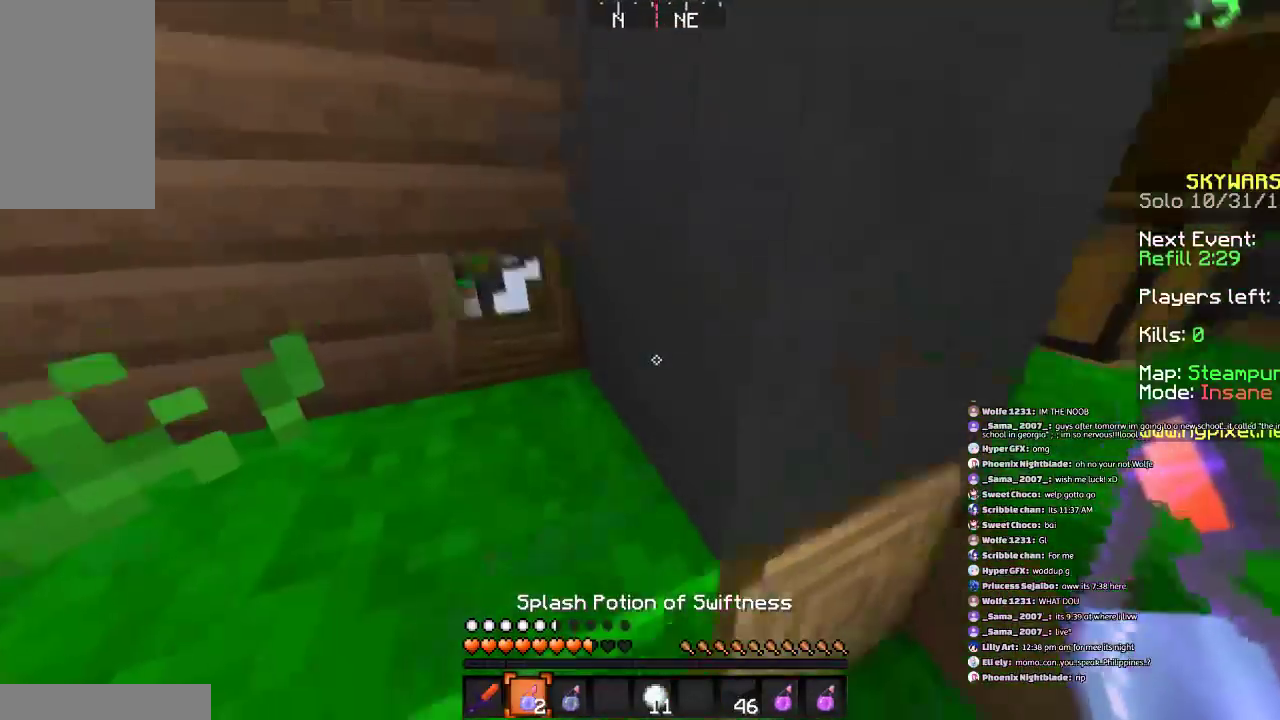
Gameplay with keyboard and mouse; each line is a JSON object with the keys and mouse buttons held at the frame after it. "events" lists presses ("down") and releases ("up") of "a", "d", "s", "space", "w", "mouse_left" and "mouse_right" between this image and that frame as [ms after this image, input, new state], when the widget could be followed in between. "mouse_left", "mouse_right" = the "left", "right" buttons of the "mouse" list. No other keys are recorded. Fast repeated clicks can show as one long hold. Mouse movement is not recorded.
{"keys": ["w"], "mouse": [], "events": [[133, "mouse_right", "down"], [167, "d", "down"], [167, "w", "down"], [234, "mouse_right", "up"], [267, "d", "up"], [267, "w", "up"], [501, "w", "down"]]}
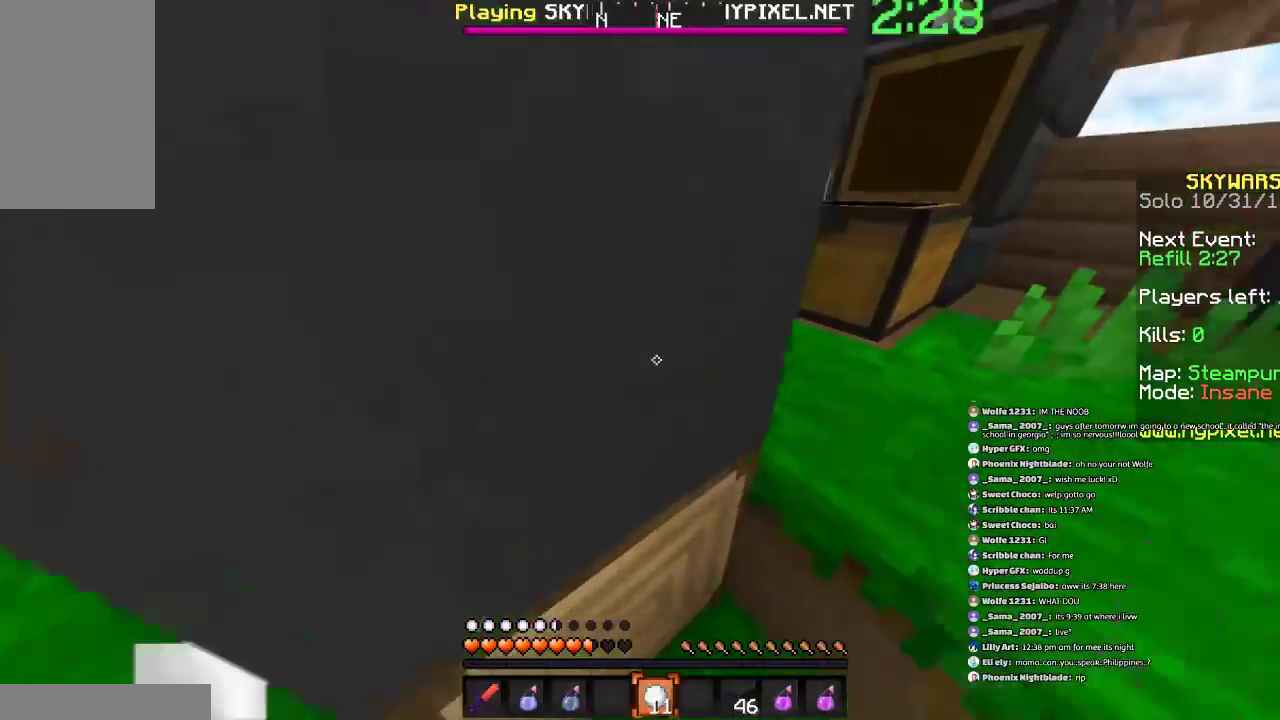
{"keys": ["d", "w"], "mouse": [], "events": [[33, "d", "down"], [266, "space", "down"], [467, "space", "up"]]}
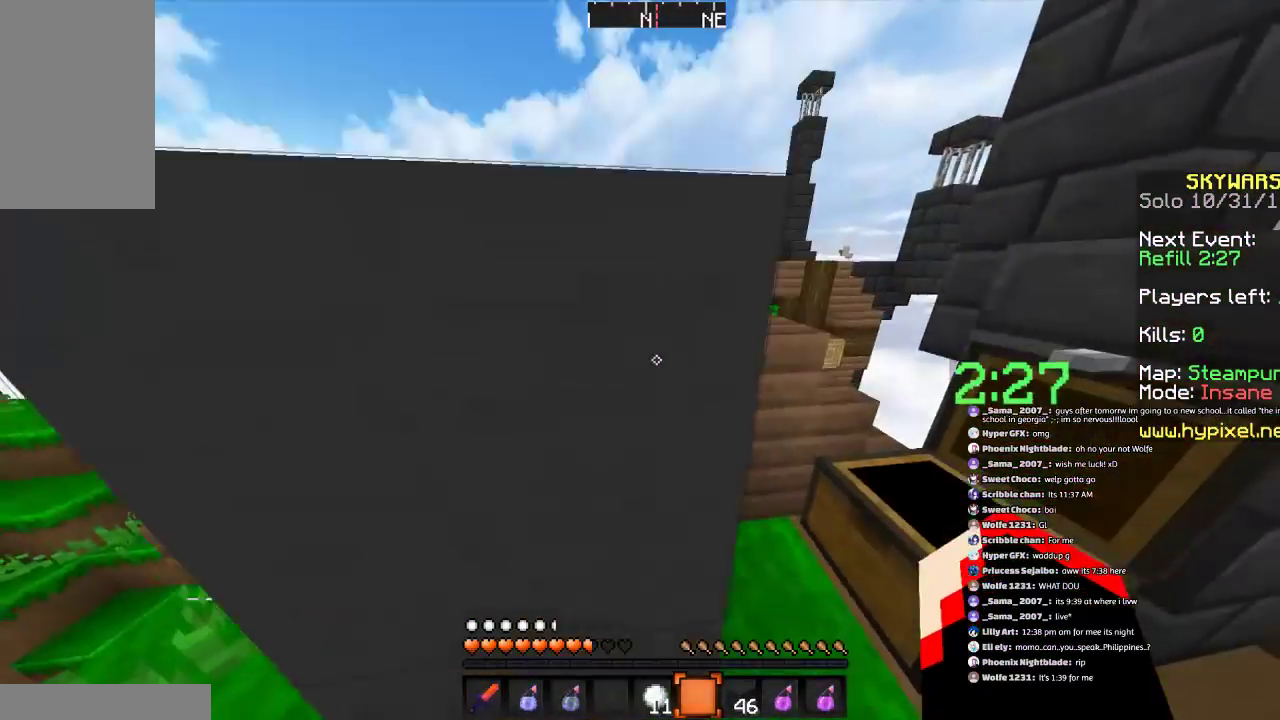
{"keys": [], "mouse": [], "events": [[267, "w", "up"], [334, "d", "up"]]}
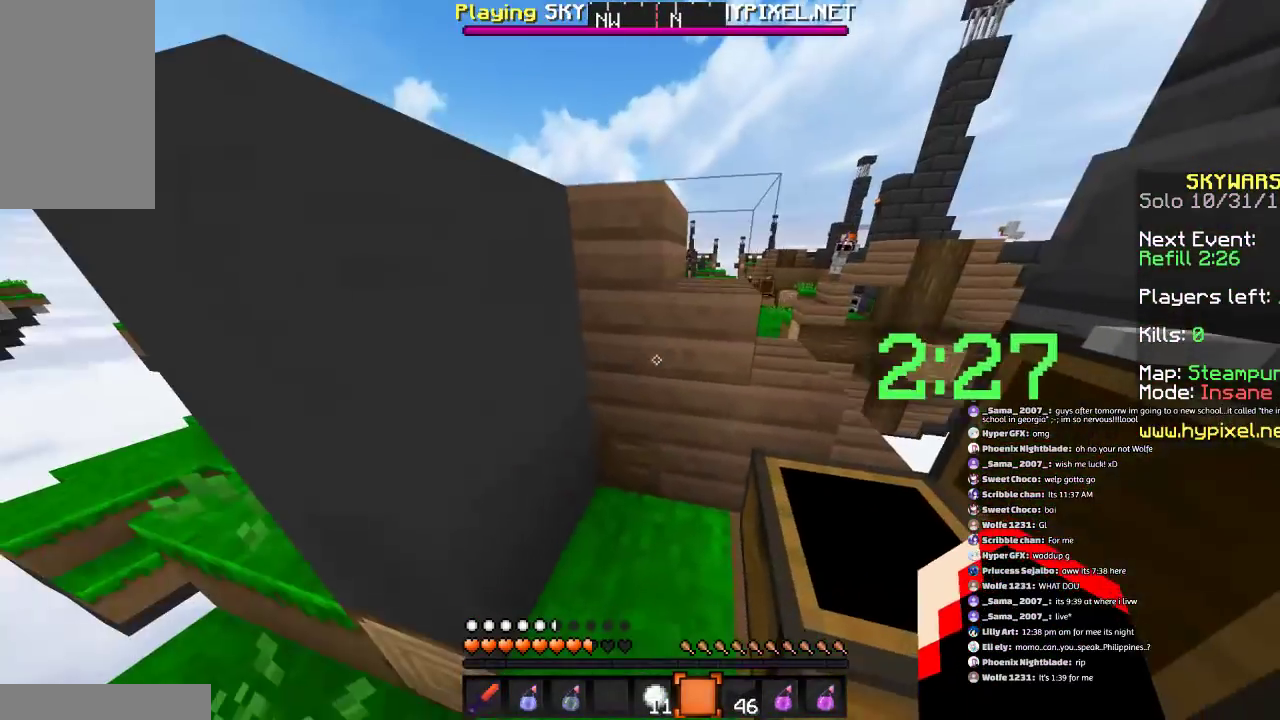
{"keys": ["s"], "mouse": [], "events": [[134, "w", "down"], [234, "w", "up"], [434, "s", "down"]]}
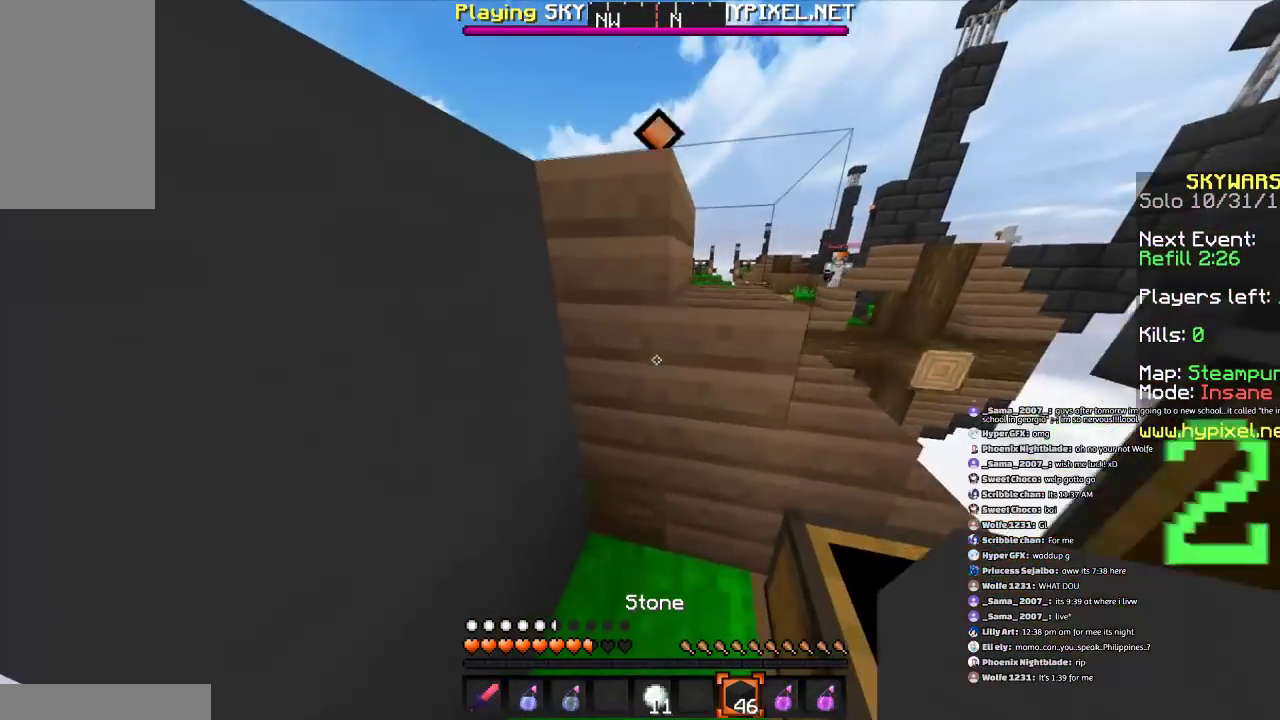
{"keys": ["a", "w"], "mouse": [], "events": [[167, "a", "down"], [234, "s", "up"], [334, "w", "down"]]}
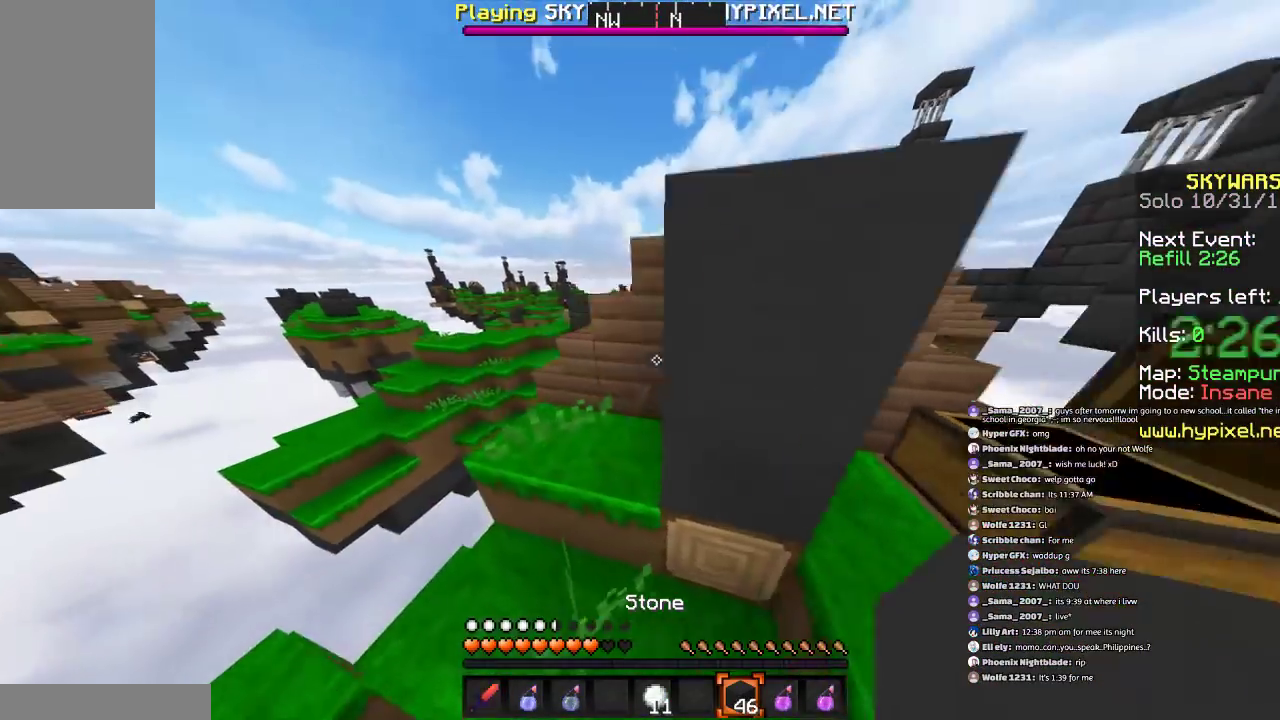
{"keys": [], "mouse": [], "events": [[166, "a", "up"], [166, "w", "up"]]}
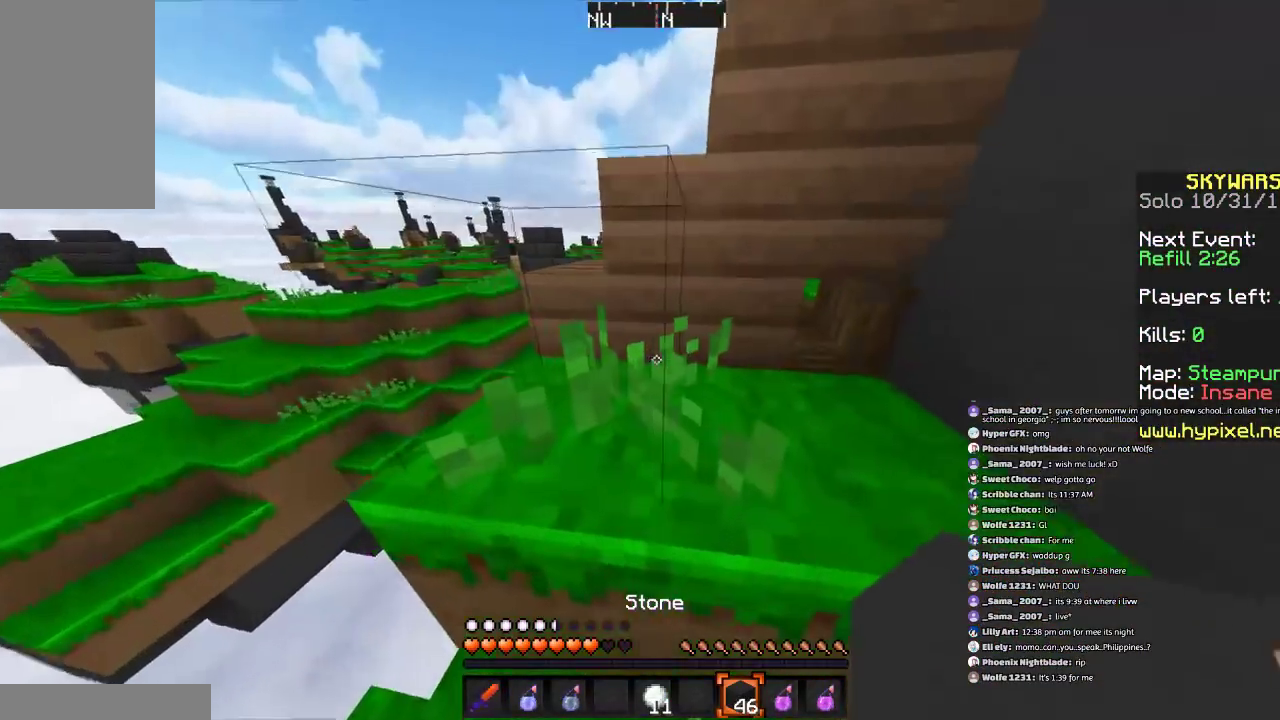
{"keys": [], "mouse": [], "events": []}
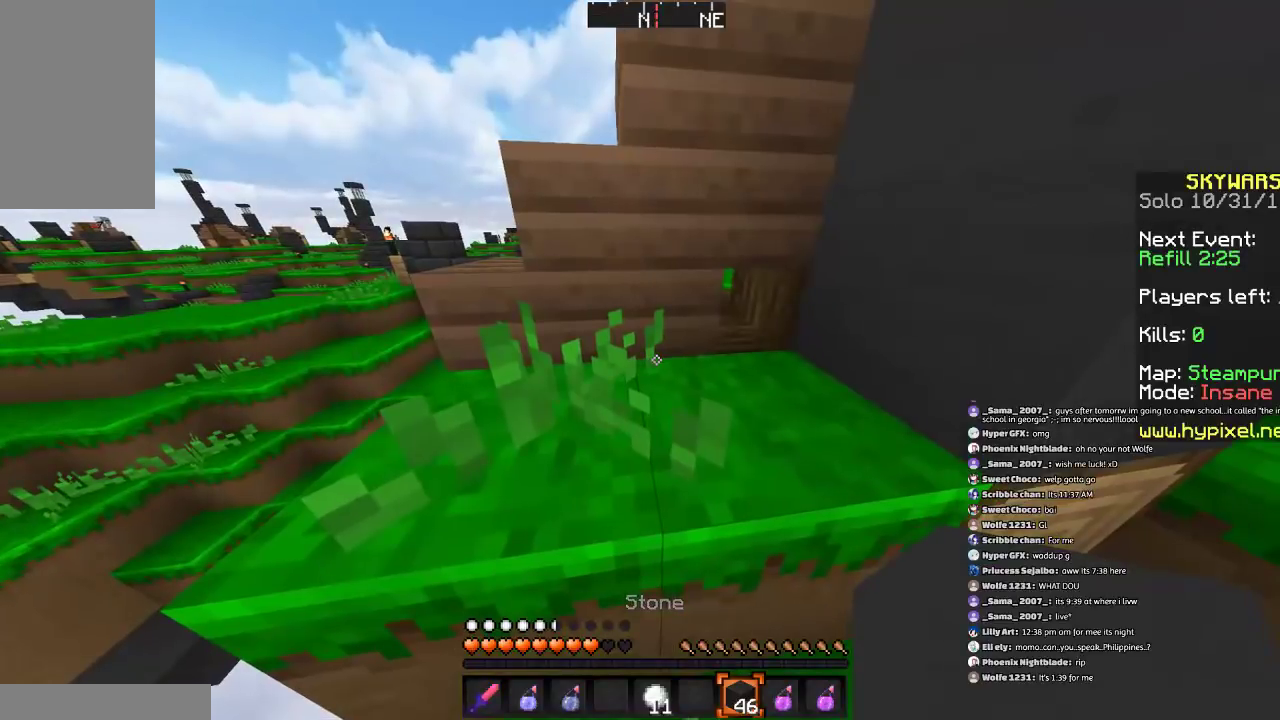
{"keys": [], "mouse": [], "events": []}
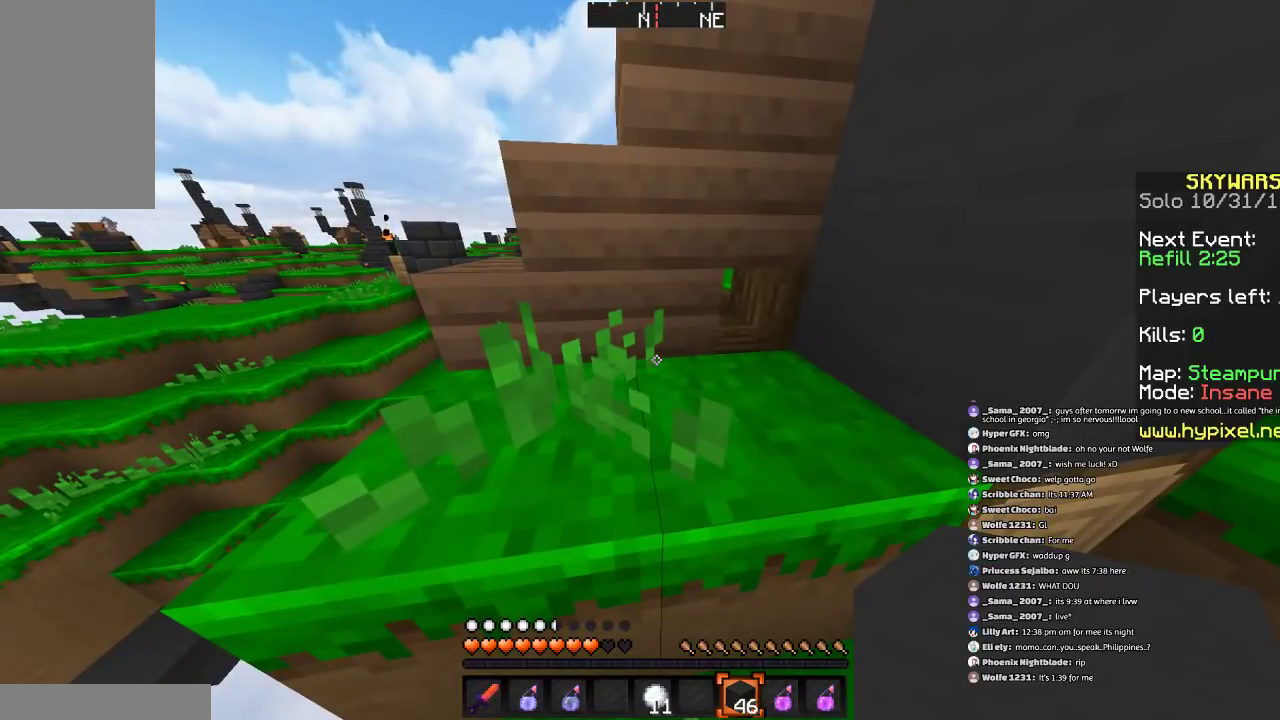
{"keys": ["a"], "mouse": [], "events": [[133, "d", "down"], [267, "d", "up"], [467, "a", "down"]]}
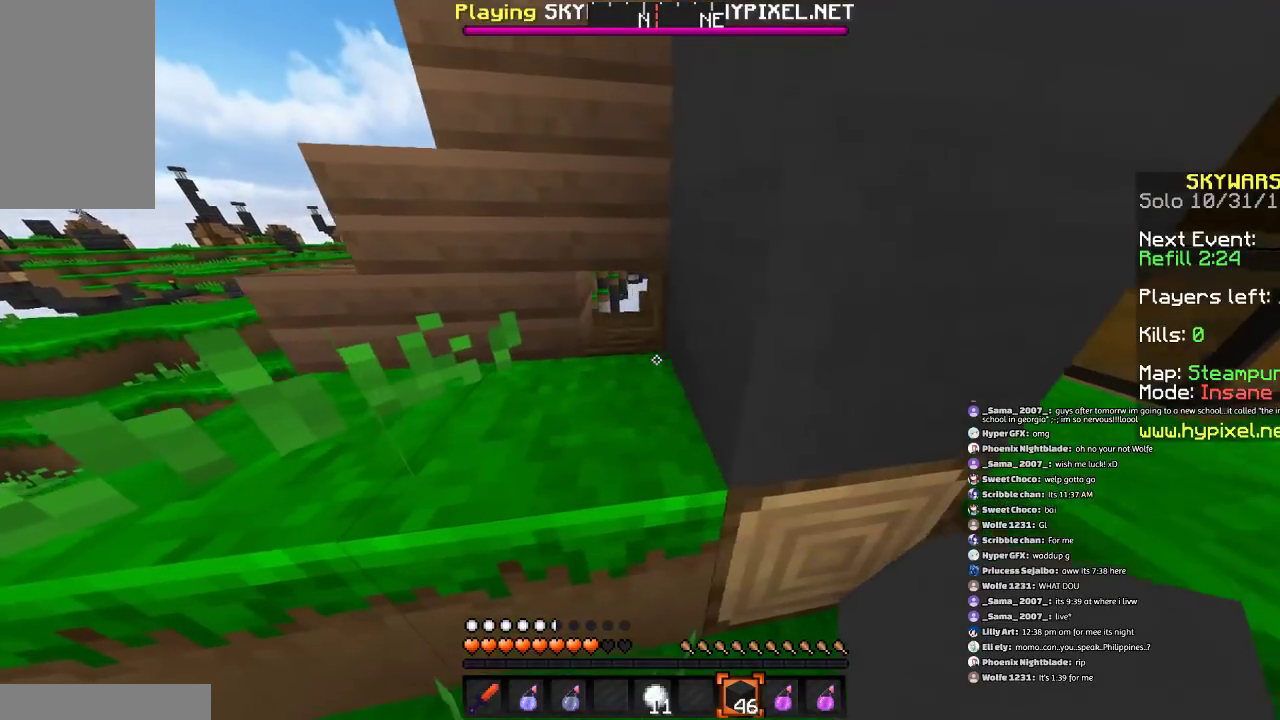
{"keys": ["w"], "mouse": [], "events": [[66, "a", "up"], [367, "w", "down"]]}
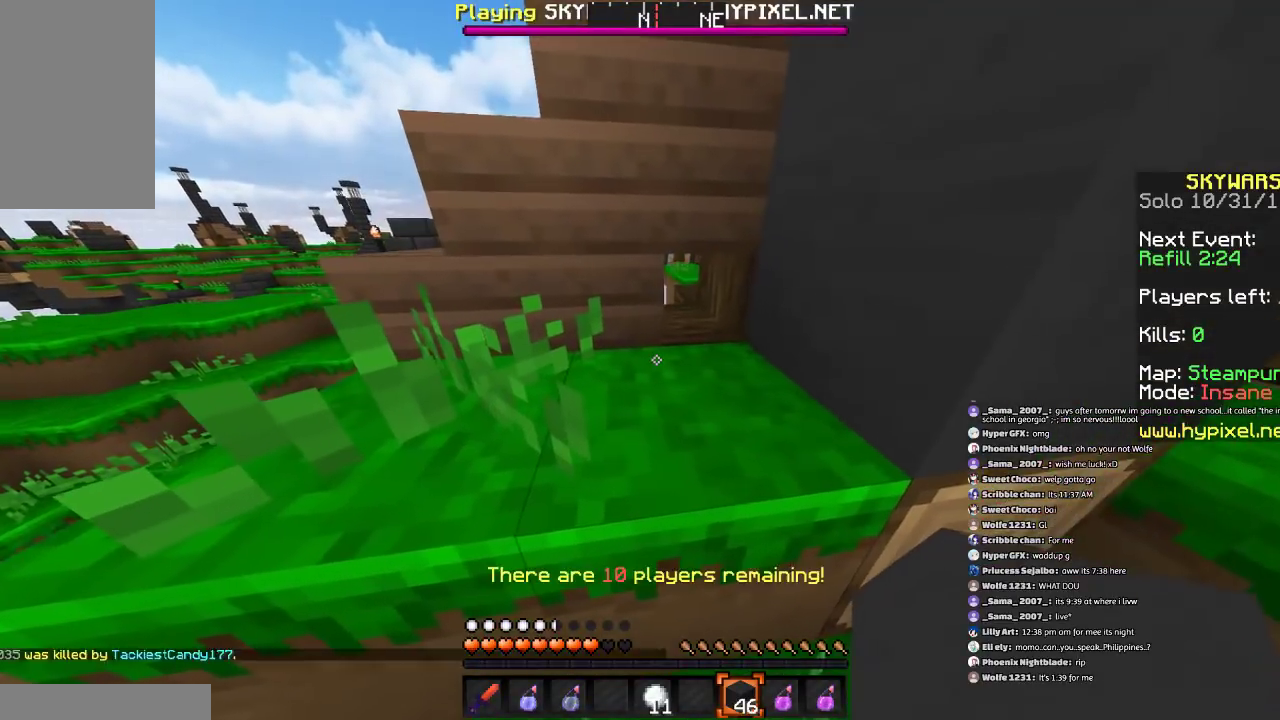
{"keys": ["d"], "mouse": [], "events": [[133, "a", "down"], [234, "a", "up"], [267, "w", "up"], [334, "d", "down"]]}
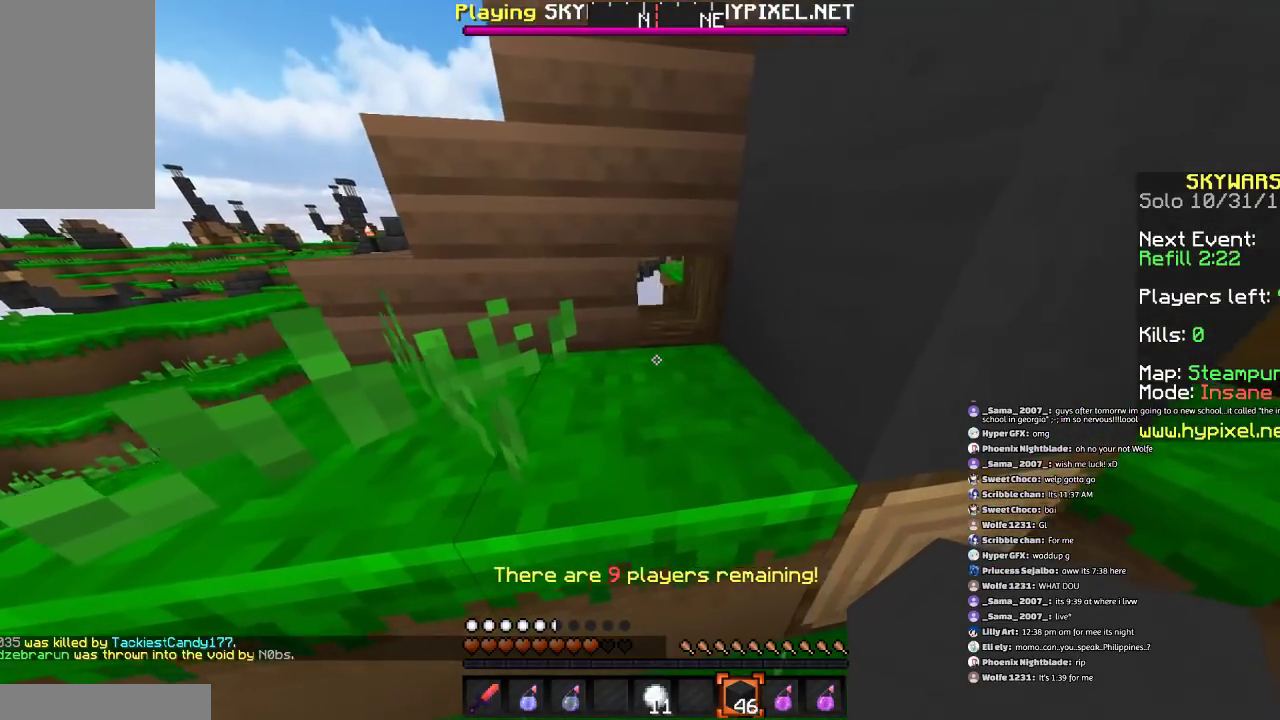
{"keys": [], "mouse": [], "events": [[367, "d", "up"]]}
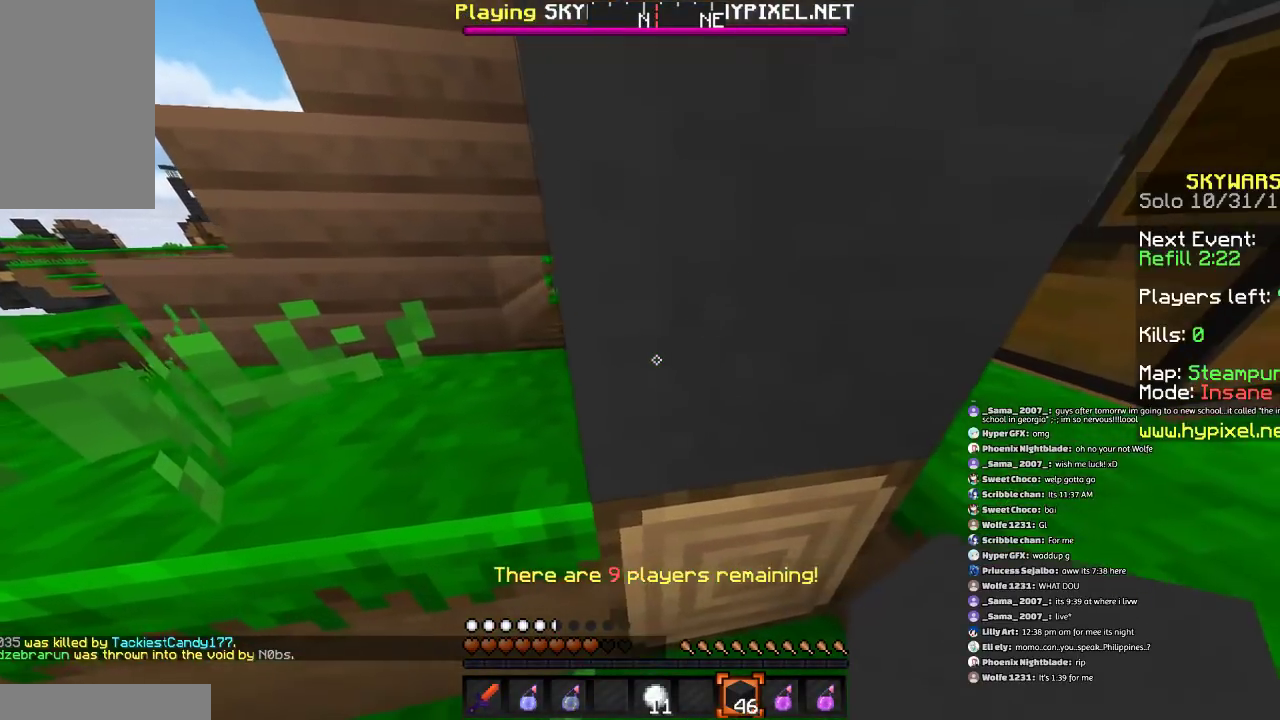
{"keys": ["a"], "mouse": [], "events": [[234, "a", "down"]]}
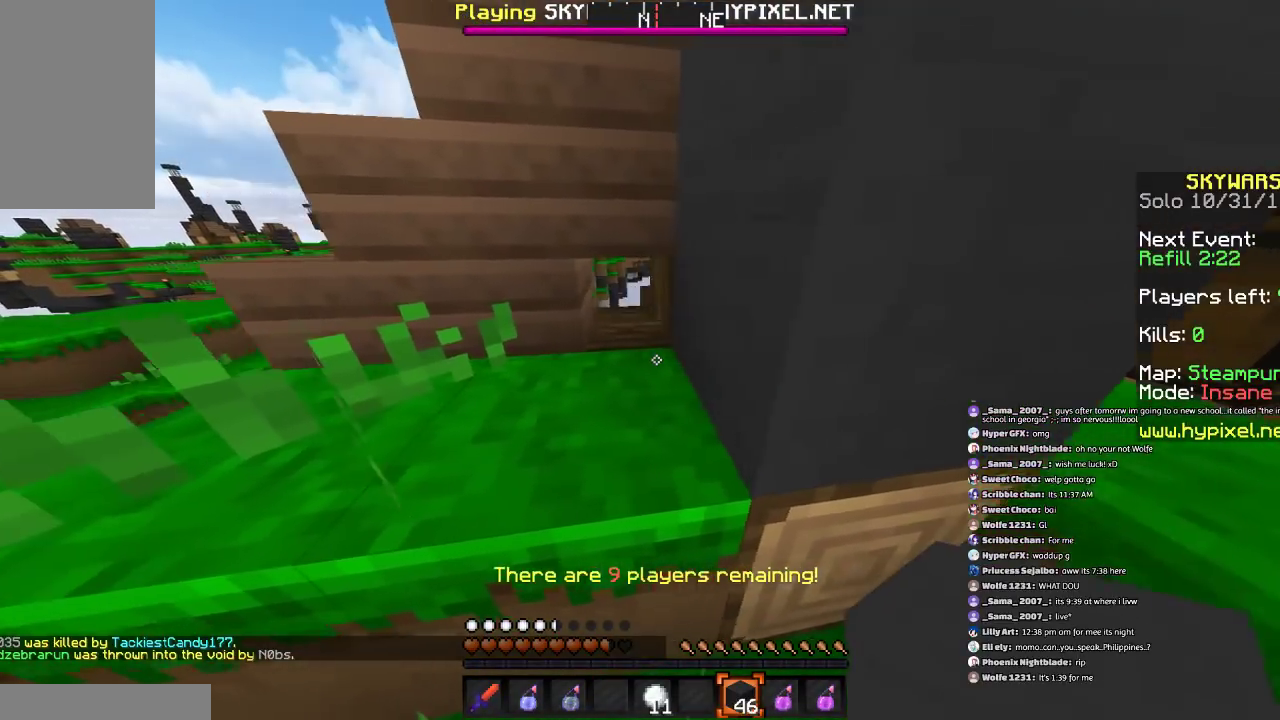
{"keys": [], "mouse": [], "events": [[133, "a", "up"], [133, "d", "down"], [433, "d", "up"]]}
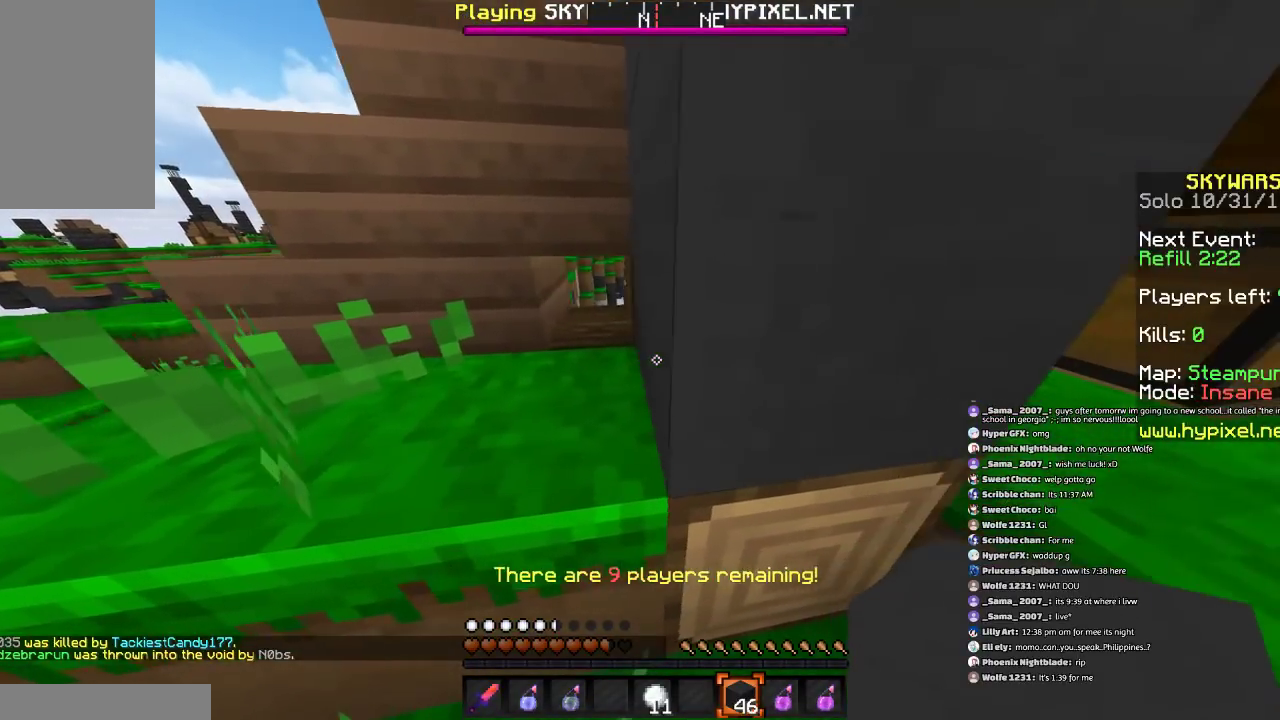
{"keys": [], "mouse": [], "events": []}
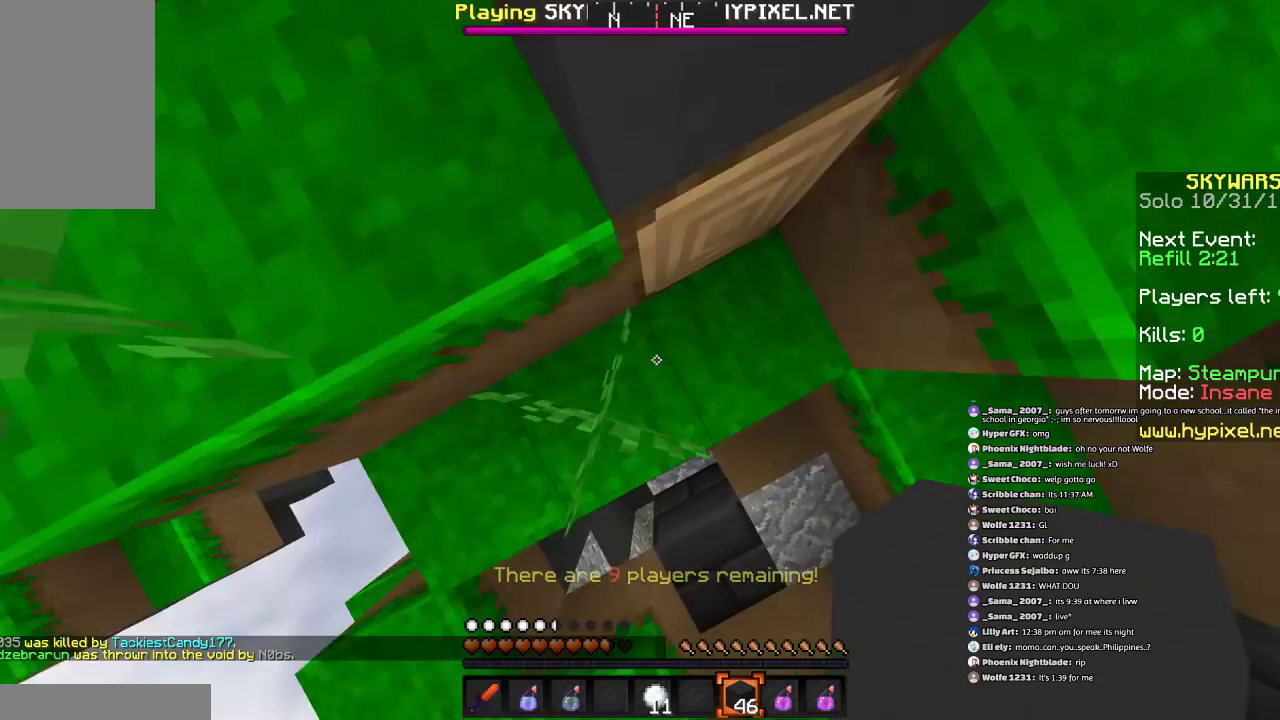
{"keys": ["space"], "mouse": [], "events": [[34, "space", "down"], [267, "mouse_right", "down"], [468, "mouse_right", "up"]]}
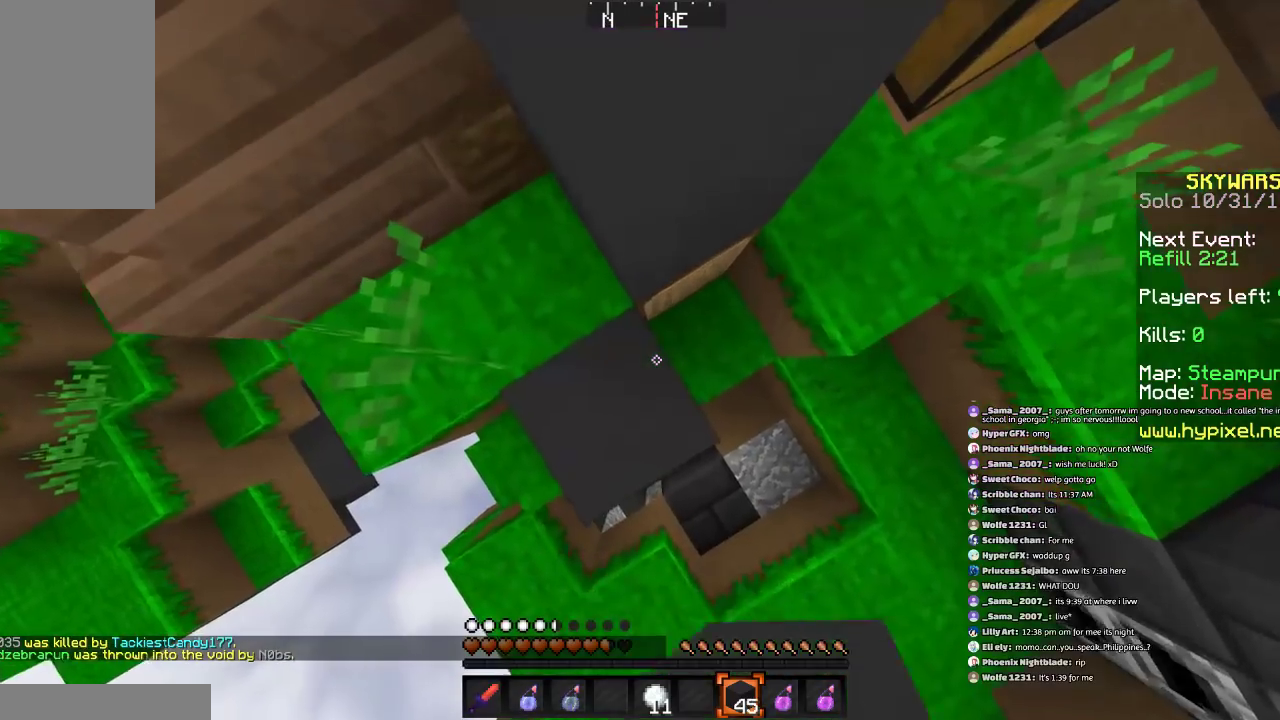
{"keys": ["d", "space"], "mouse": [], "events": [[334, "mouse_right", "down"], [367, "d", "down"], [434, "mouse_right", "up"]]}
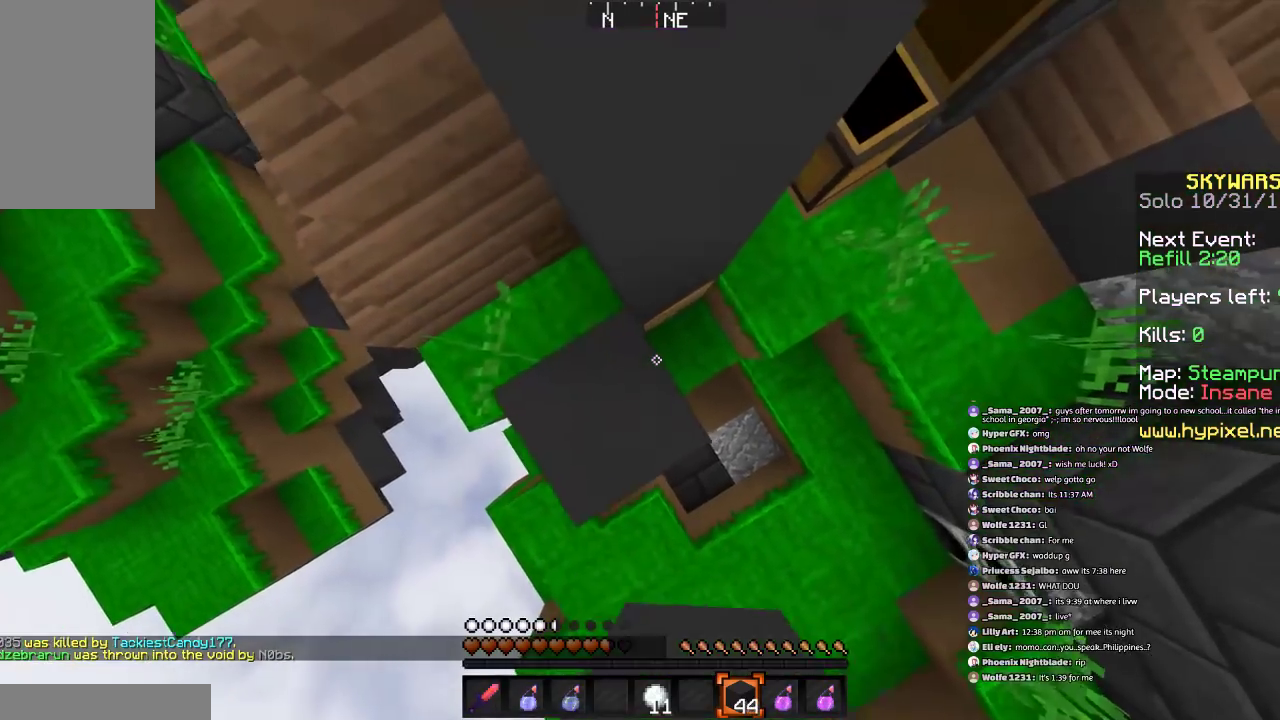
{"keys": ["space"], "mouse": [], "events": [[33, "d", "up"], [266, "mouse_right", "down"], [367, "mouse_right", "up"]]}
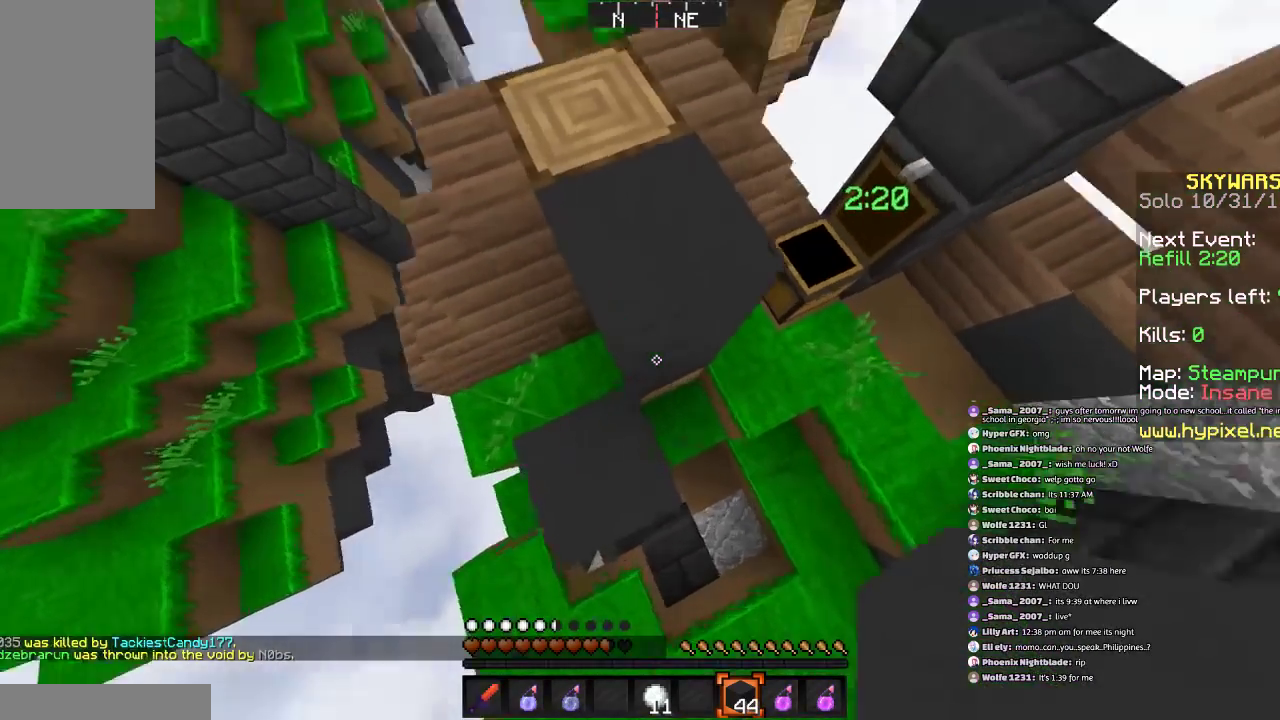
{"keys": [], "mouse": [], "events": [[133, "mouse_right", "down"], [133, "space", "up"], [234, "mouse_right", "up"]]}
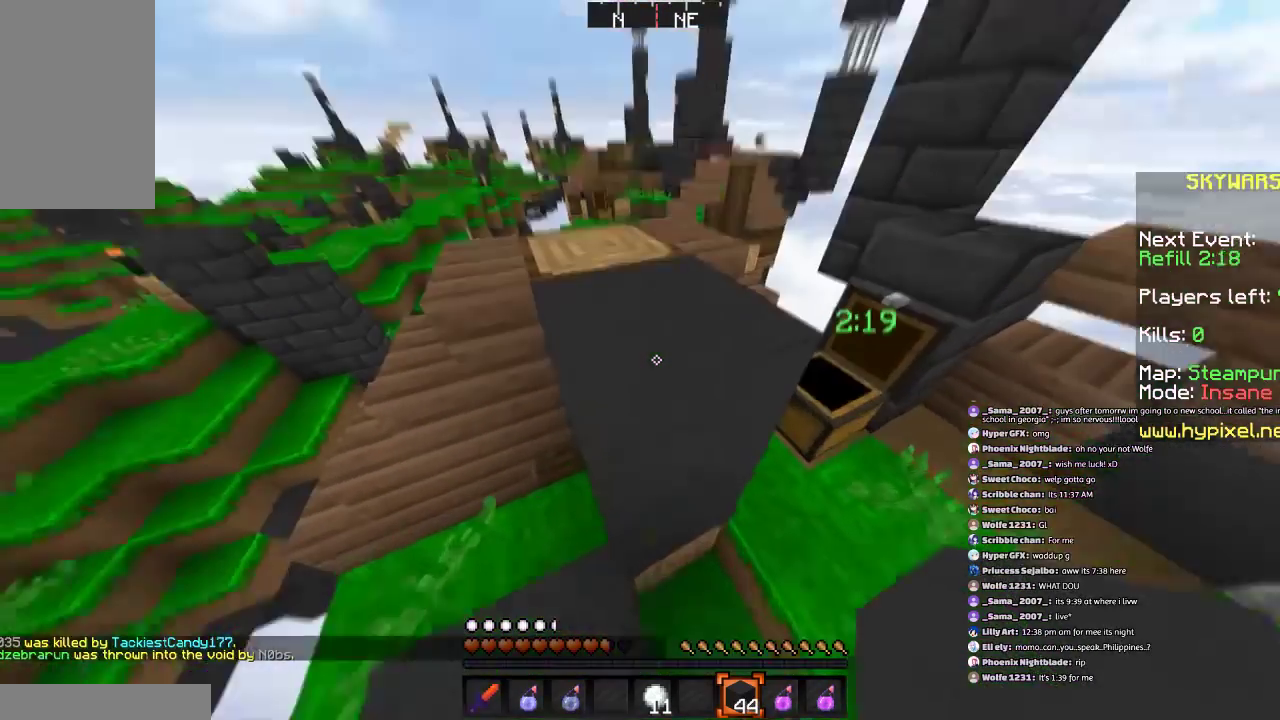
{"keys": ["space", "w"], "mouse": [], "events": [[334, "w", "down"], [434, "space", "down"]]}
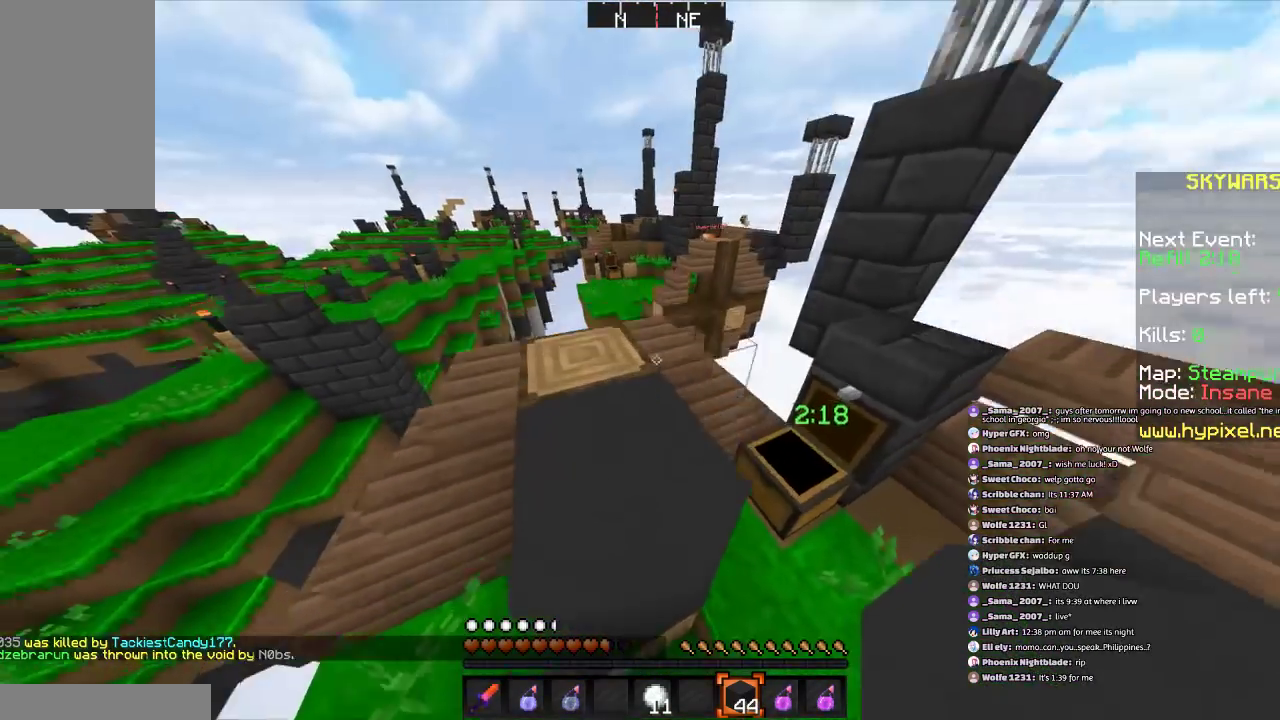
{"keys": ["w"], "mouse": [], "events": [[67, "a", "down"], [167, "space", "up"], [234, "a", "up"], [367, "a", "down"], [467, "a", "up"]]}
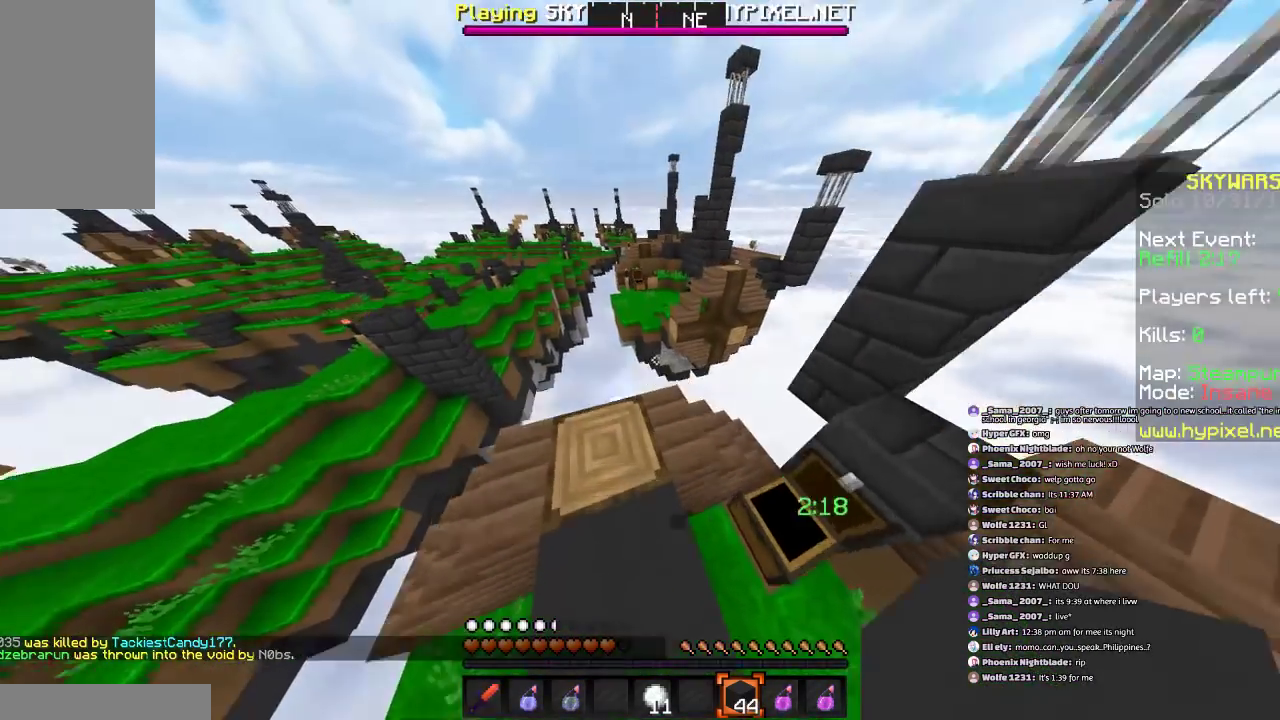
{"keys": [], "mouse": [], "events": [[467, "w", "up"]]}
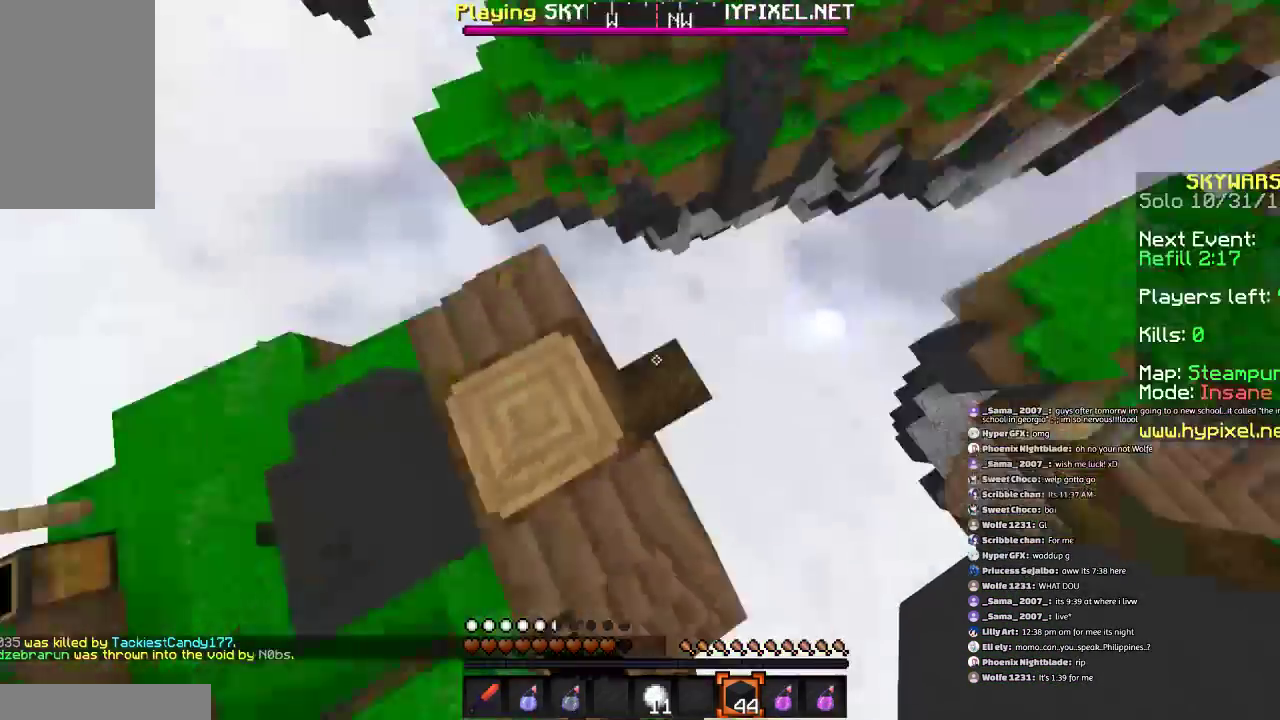
{"keys": ["a", "s"], "mouse": ["right"], "events": [[100, "d", "down"], [100, "s", "down"], [300, "a", "down"], [300, "d", "up"], [500, "mouse_right", "down"]]}
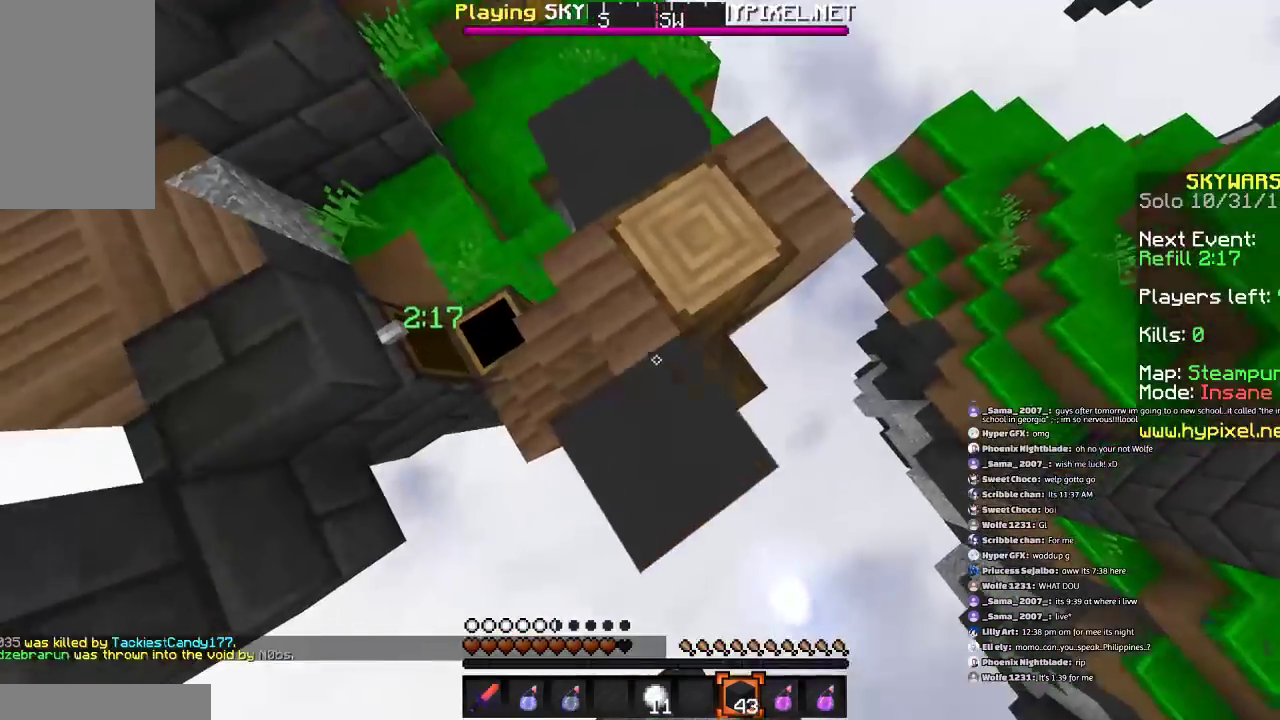
{"keys": ["d", "s"], "mouse": [], "events": [[100, "mouse_right", "up"], [334, "a", "up"], [401, "d", "down"]]}
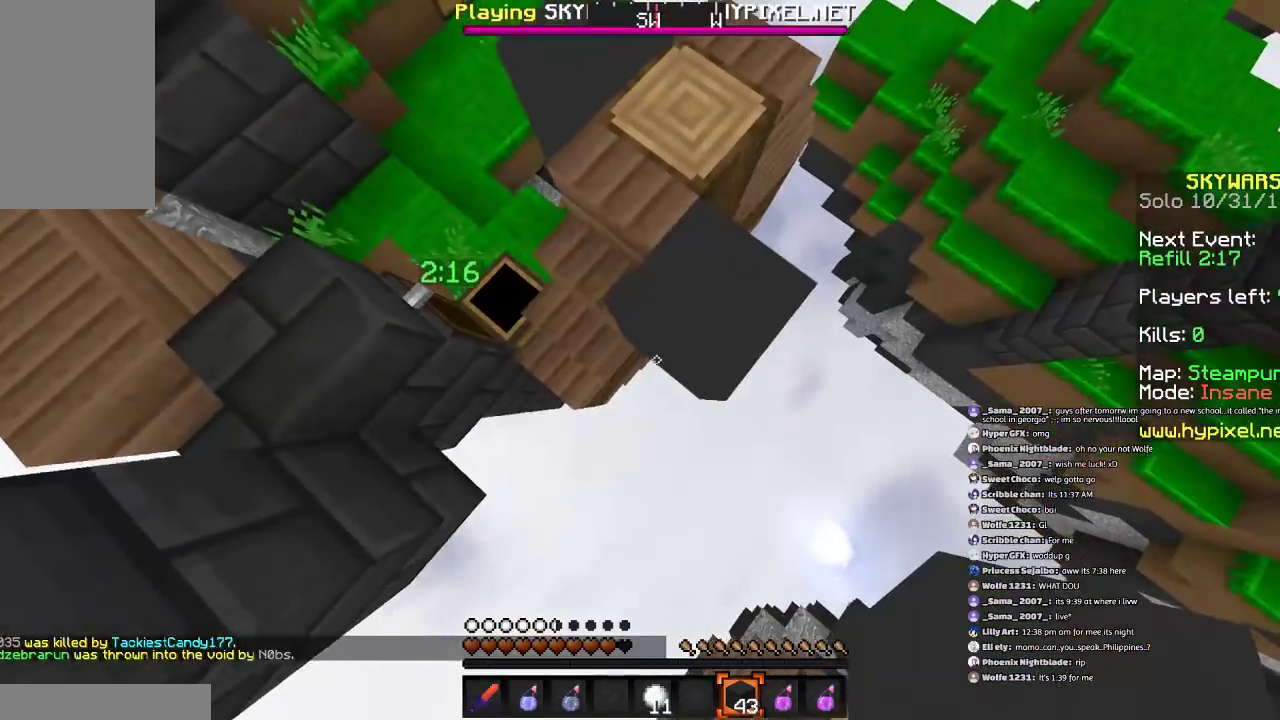
{"keys": ["a", "s"], "mouse": ["right"], "events": [[66, "d", "up"], [66, "mouse_right", "down"], [100, "mouse_right", "up"], [267, "mouse_right", "down"], [333, "mouse_right", "up"], [467, "mouse_right", "down"], [500, "a", "down"]]}
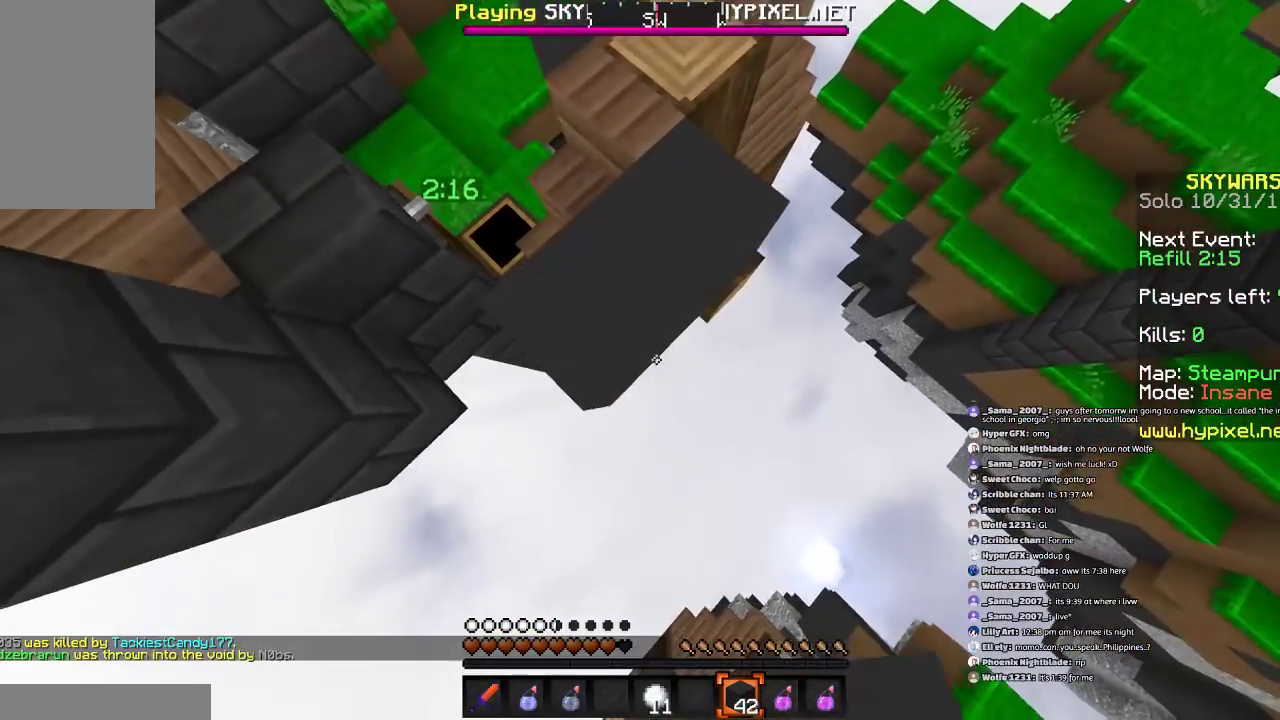
{"keys": [], "mouse": [], "events": [[67, "mouse_right", "up"], [100, "mouse_right", "down"], [100, "s", "up"], [234, "mouse_right", "up"], [300, "mouse_right", "down"], [334, "a", "up"], [401, "mouse_right", "up"]]}
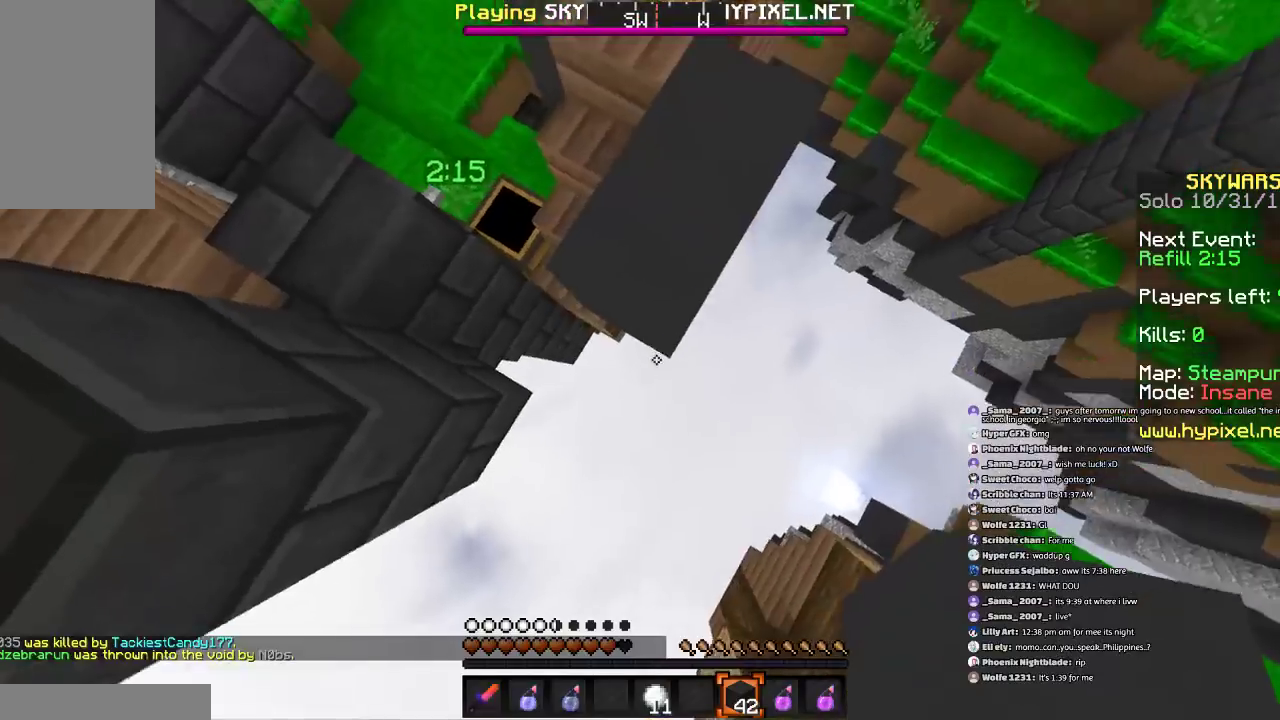
{"keys": [], "mouse": ["right"], "events": [[233, "d", "down"], [333, "d", "up"], [433, "mouse_right", "down"]]}
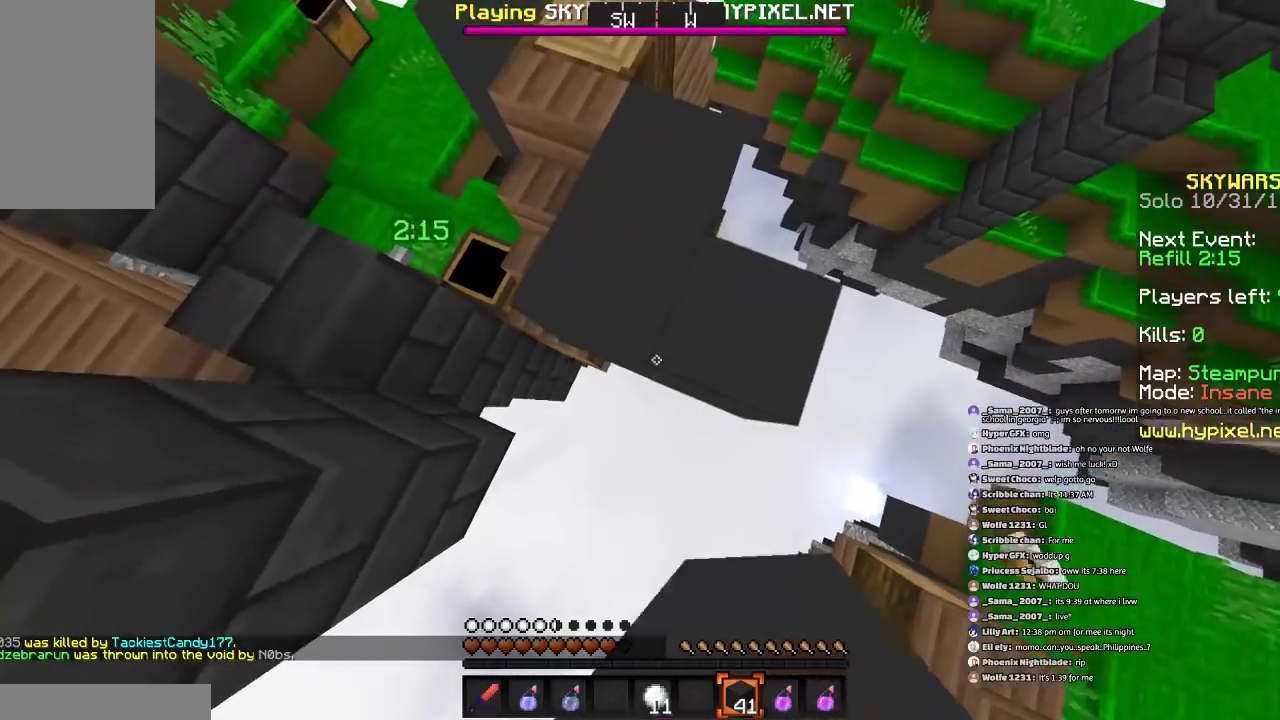
{"keys": [], "mouse": [], "events": [[34, "mouse_right", "up"], [234, "mouse_right", "down"], [334, "mouse_right", "up"]]}
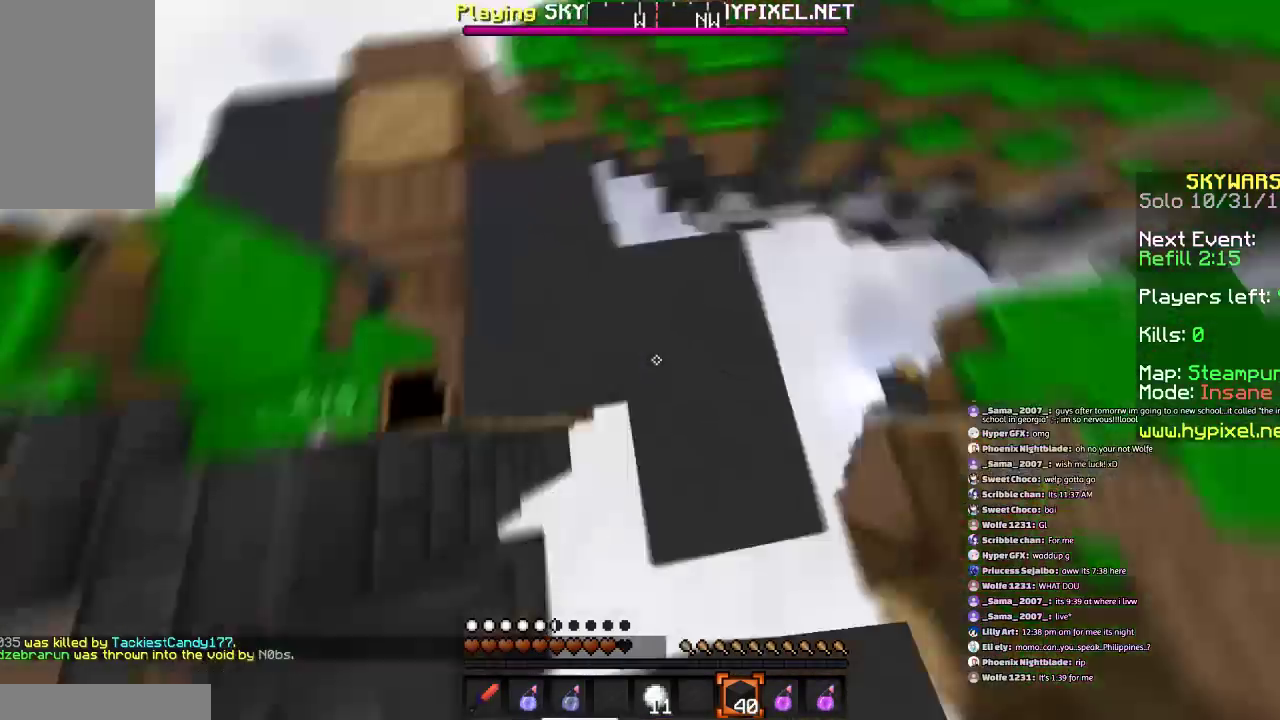
{"keys": ["a"], "mouse": [], "events": [[400, "a", "down"]]}
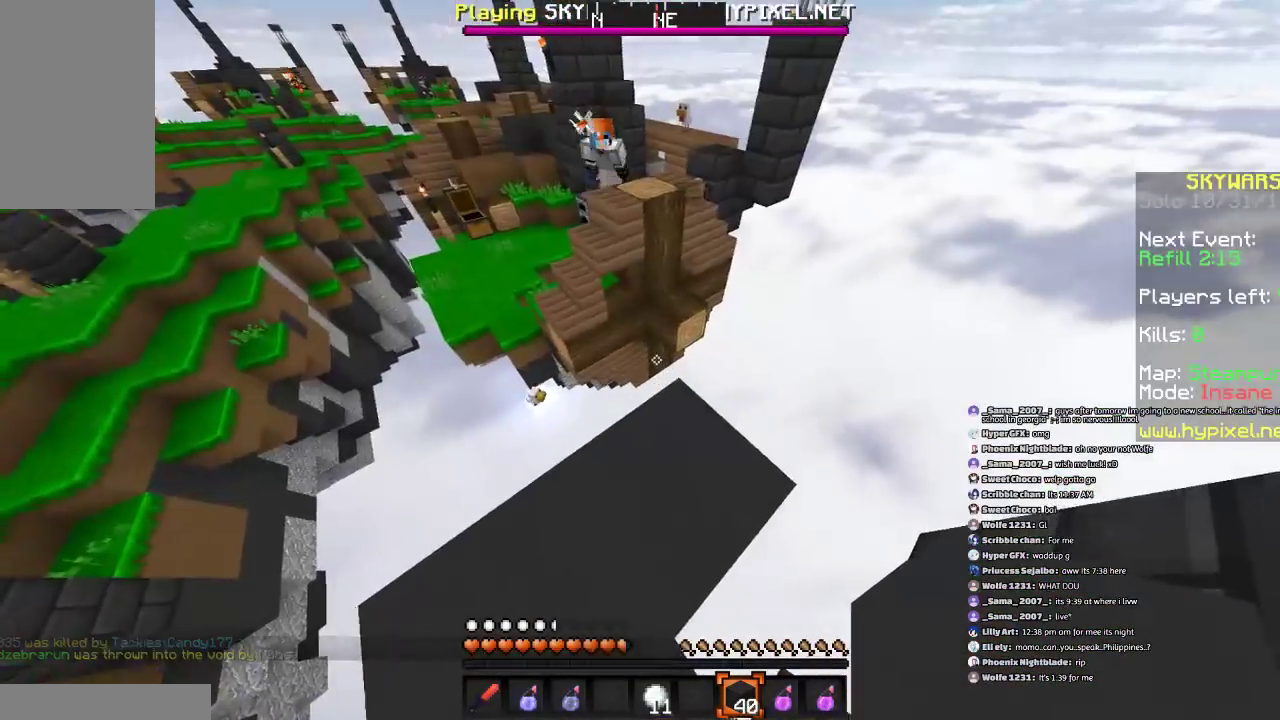
{"keys": ["s"], "mouse": [], "events": [[34, "s", "down"], [100, "a", "up"]]}
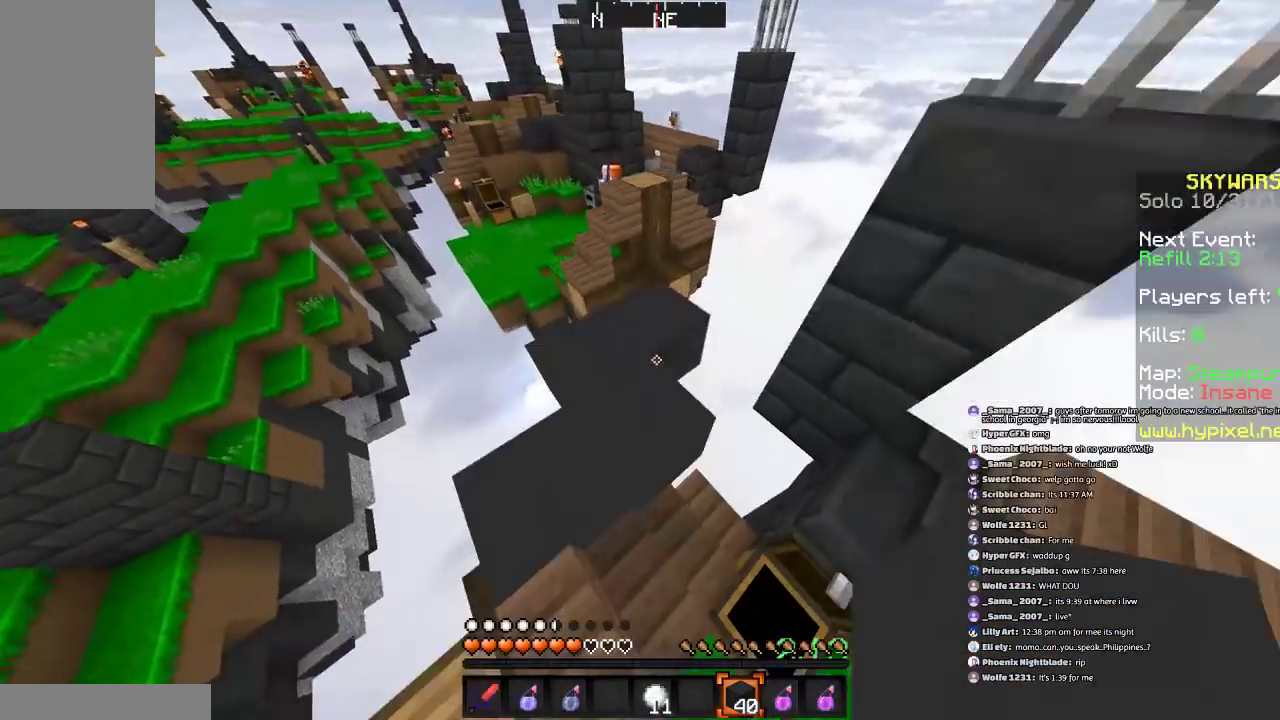
{"keys": [], "mouse": [], "events": [[33, "a", "down"], [233, "a", "up"], [233, "s", "up"]]}